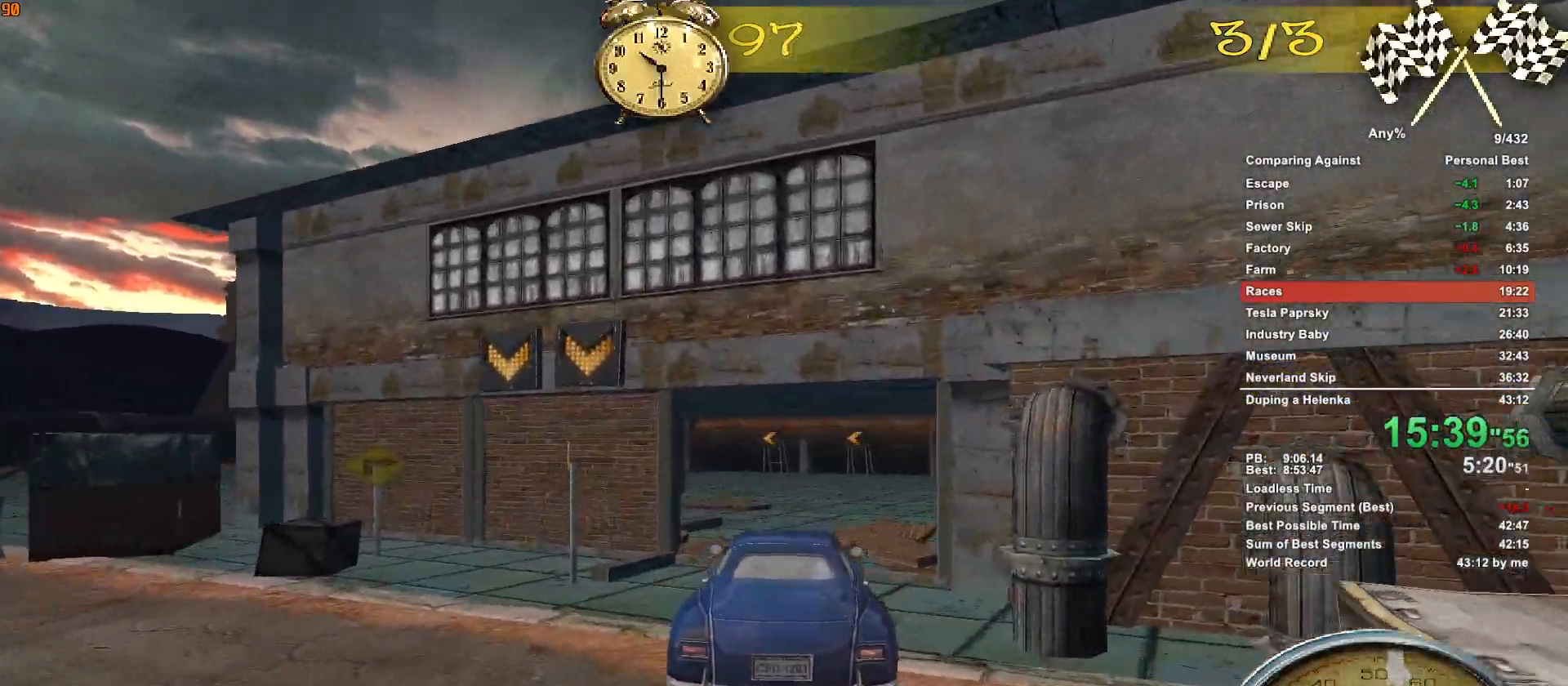
Gameplay with keyboard and mouse; each line is a JSON object with the keys and mouse buttons held at the frame after it. "events" lists presses ("down") and releases ("up") of ".", "1", "2", "3", "4", "5", "a", "alt", "c", "caps_lock", "ctrl", "d", "down", "e", "escape", "f", "g", "h", "minus", "q", "r", "return", "s", "shift", "space", "t", "tab", "v", "w", "x", "mouse_left", "mouse_middle", "mouse_right", "mouse_wheel_up" and "mouse_wheel_down" between this image and that frame as [ms after this image, input, new state], when the widget could be followed in between. "mouse_left", "mouse_middle", "mouse_right", "mouse_wheel_up", "mouse_wheel_down" = the "left", "middle", "right", "wheel_up", "wheel_down" buttons of the "mouse" list. No other keys are recorded. Not read: mouse_move.
{"keys": ["a"], "mouse": [], "events": [[100, "a", "up"], [283, "a", "down"]]}
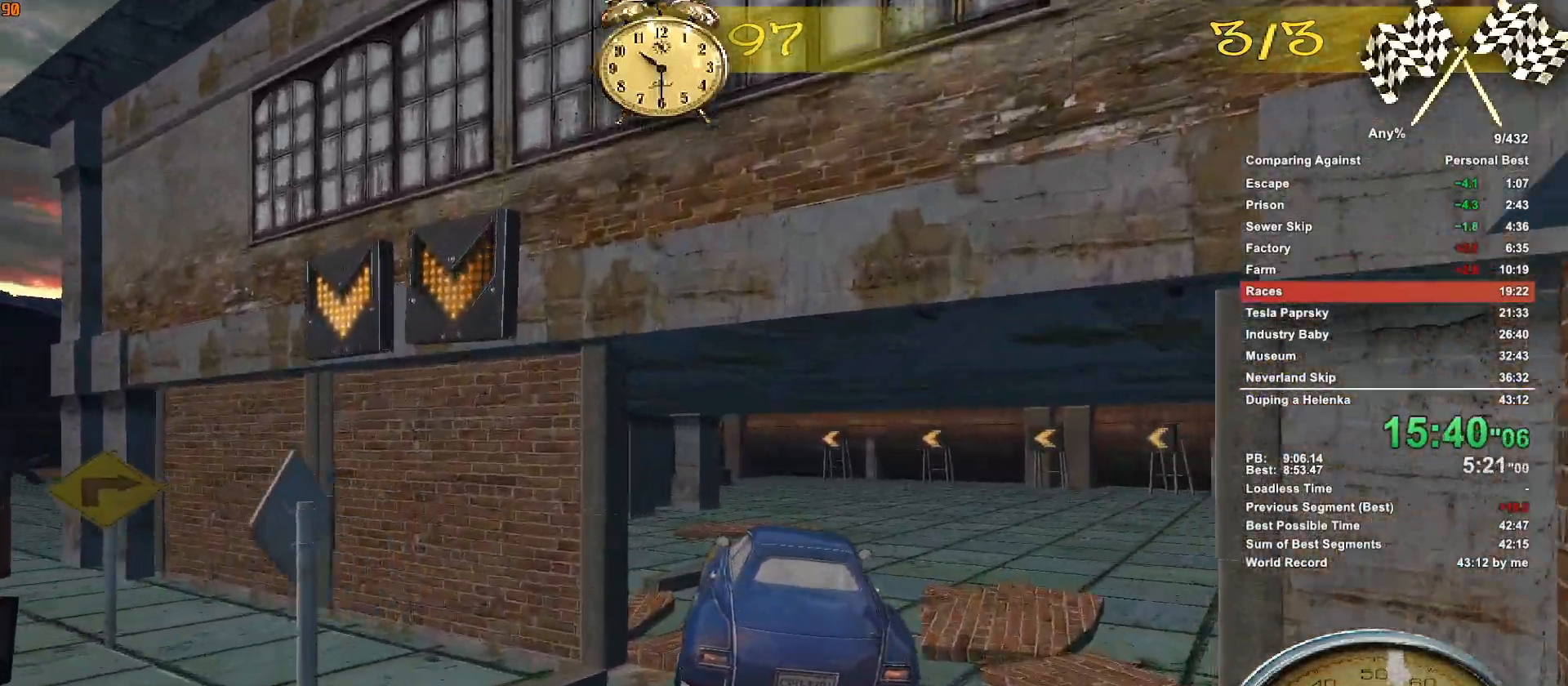
{"keys": ["w"], "mouse": [], "events": [[350, "a", "up"], [450, "w", "down"]]}
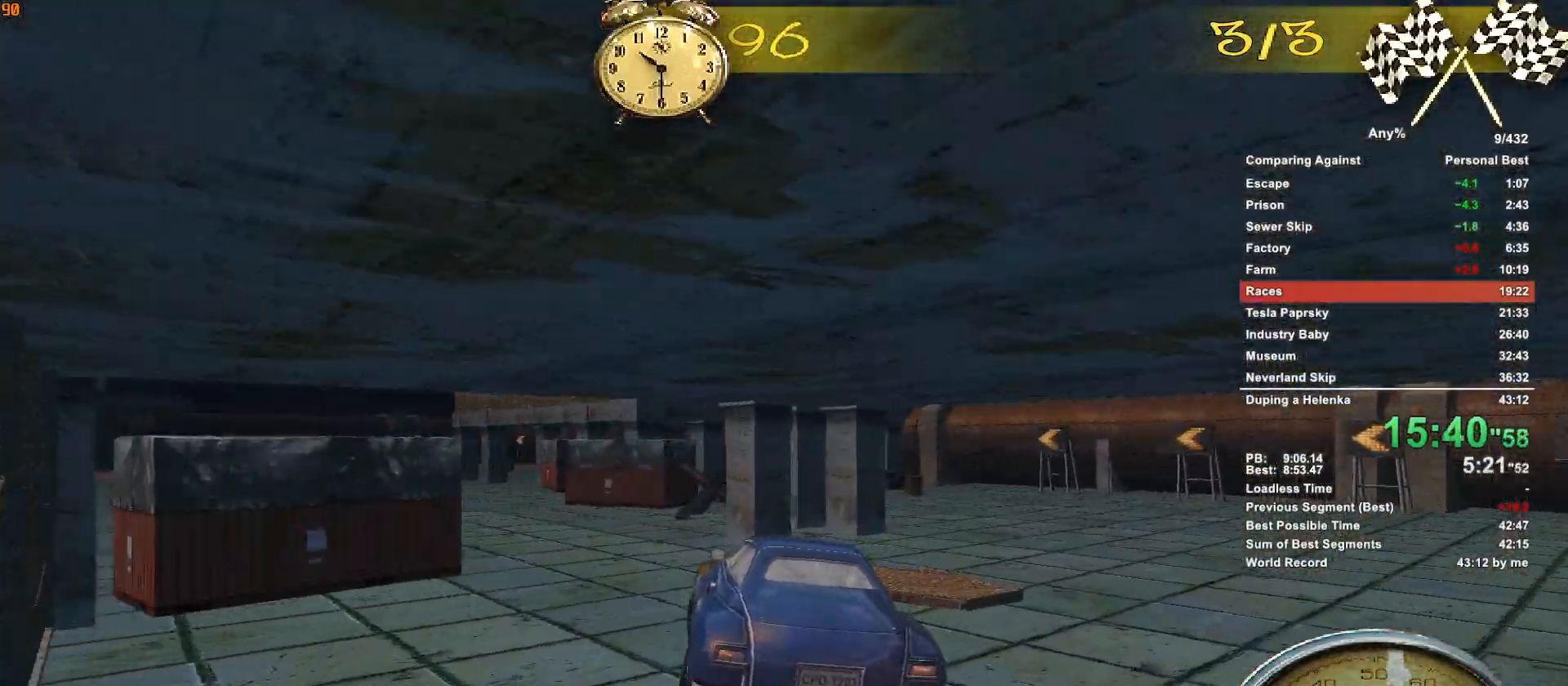
{"keys": ["a", "w"], "mouse": [], "events": [[50, "a", "down"], [233, "a", "up"], [367, "a", "down"]]}
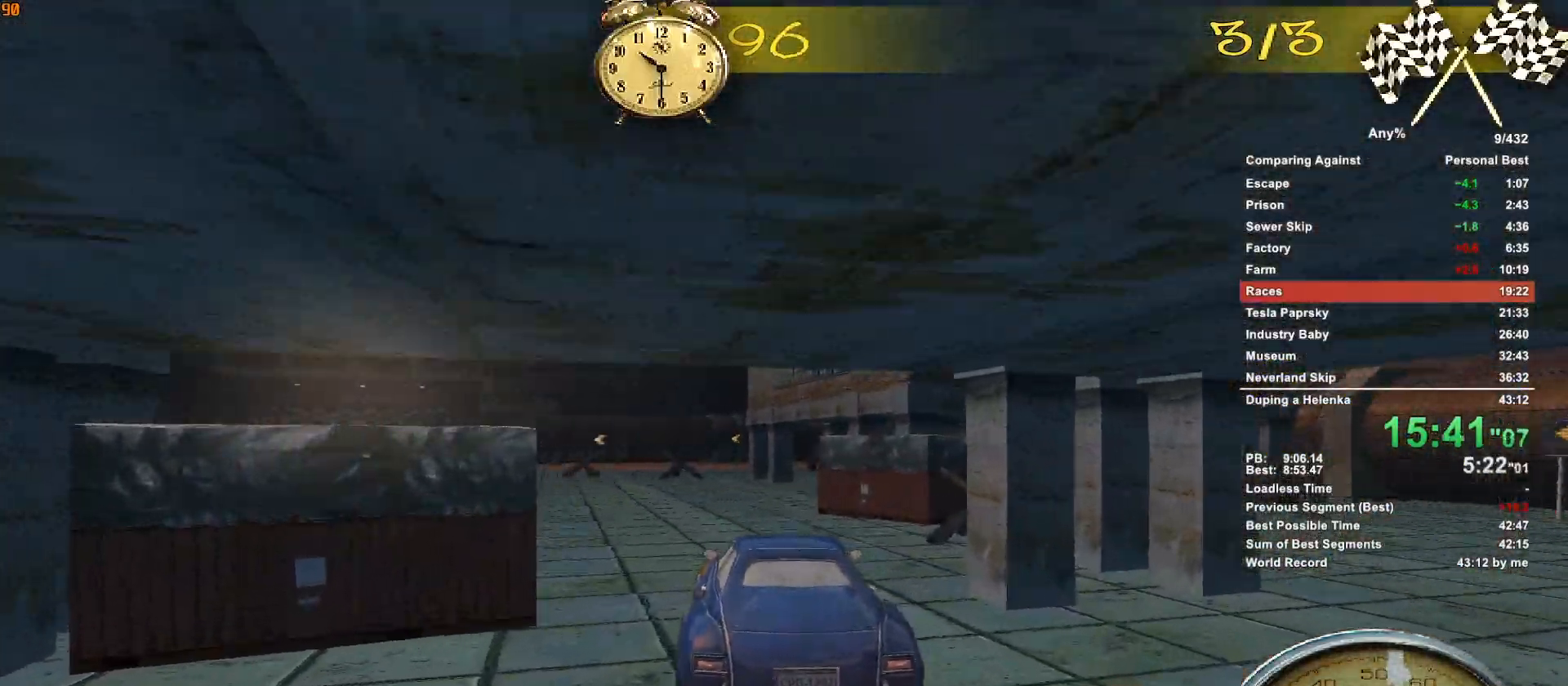
{"keys": ["w"], "mouse": [], "events": [[200, "a", "up"], [383, "a", "down"], [483, "a", "up"]]}
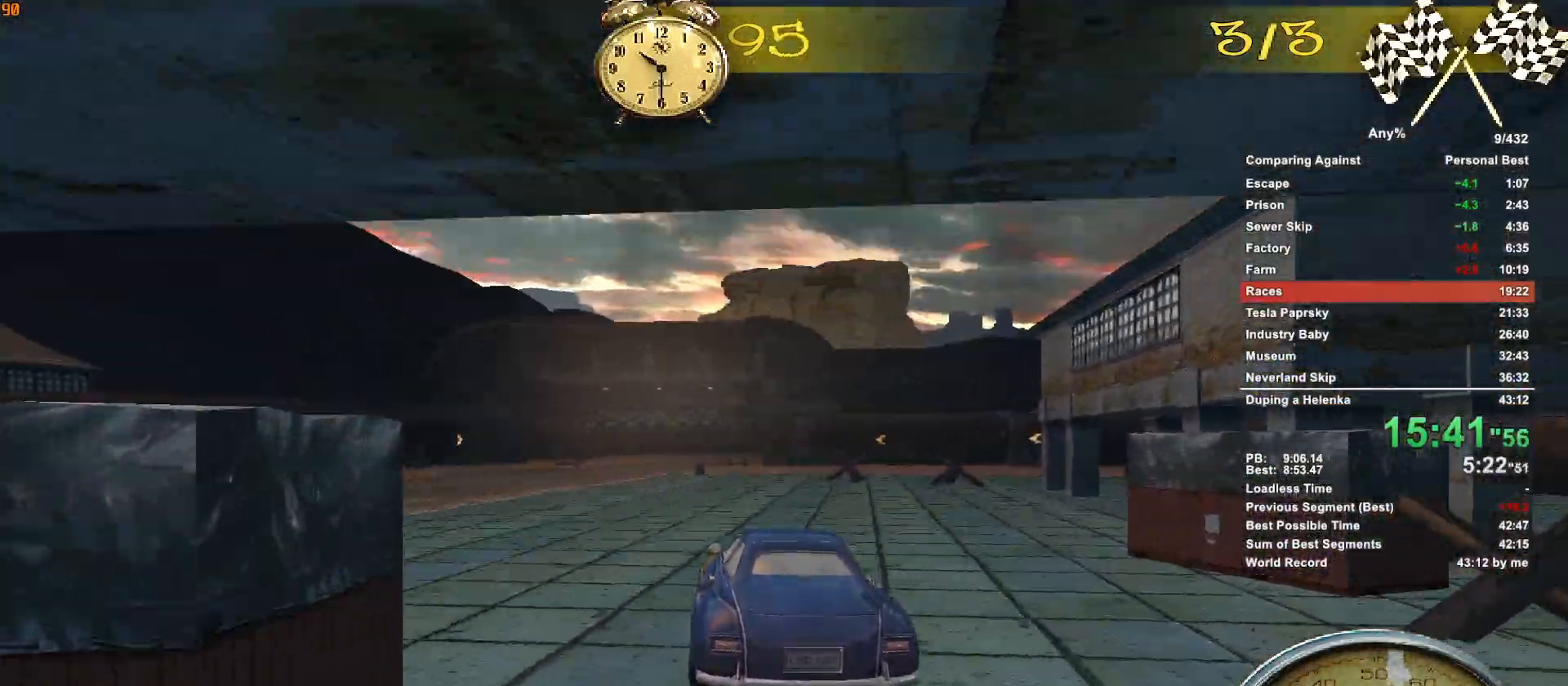
{"keys": ["a", "w"], "mouse": [], "events": [[117, "a", "down"], [217, "a", "up"], [450, "a", "down"]]}
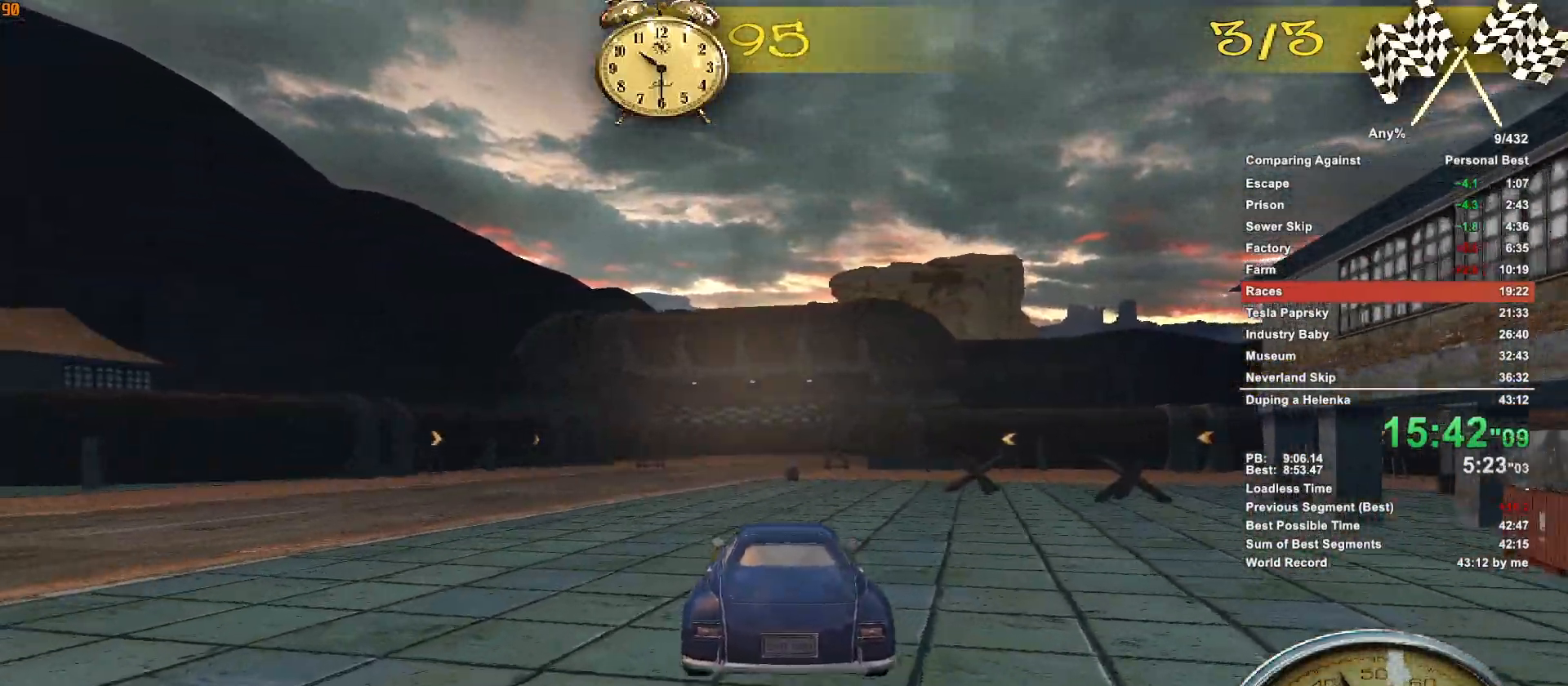
{"keys": ["w"], "mouse": [], "events": [[50, "a", "up"]]}
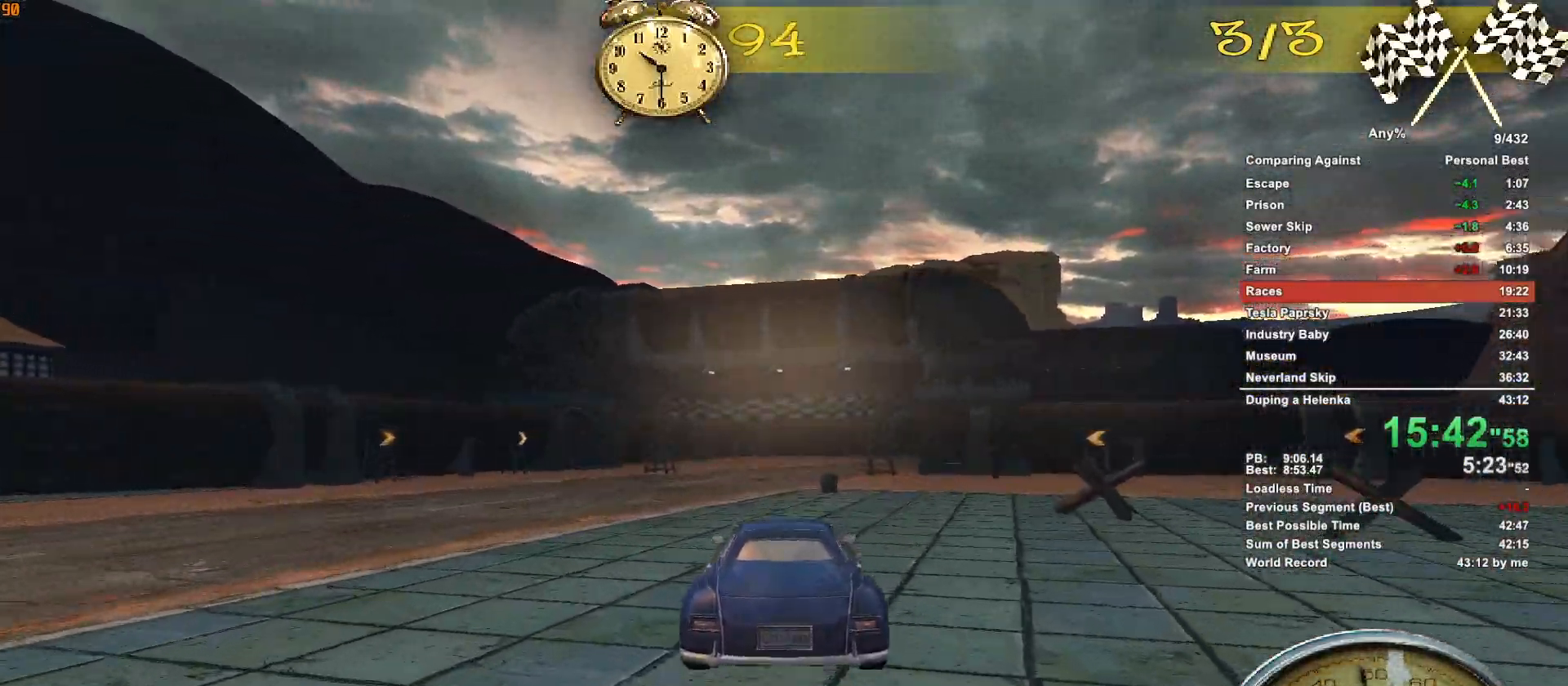
{"keys": ["w"], "mouse": [], "events": []}
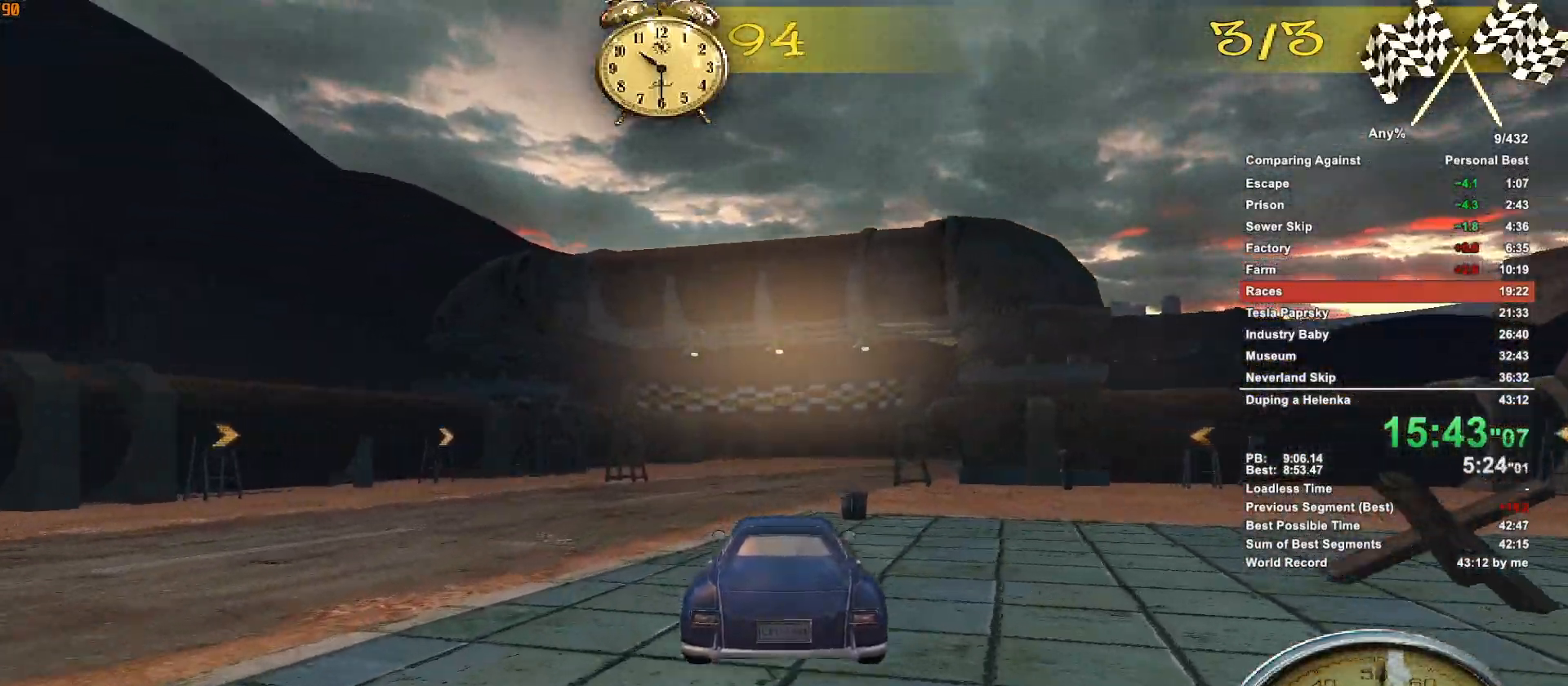
{"keys": ["d", "w"], "mouse": [], "events": [[350, "d", "down"]]}
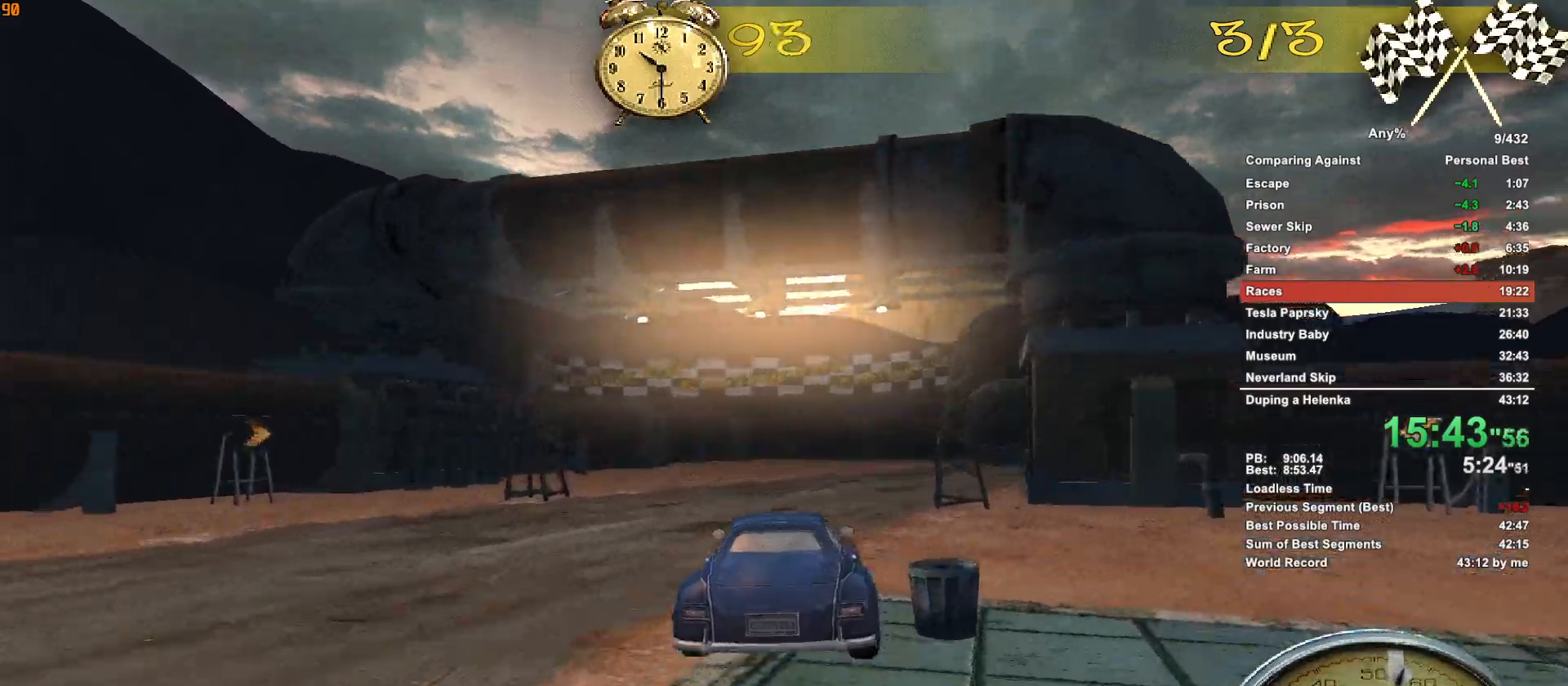
{"keys": ["w"], "mouse": [], "events": [[33, "d", "up"], [183, "d", "down"], [467, "d", "up"]]}
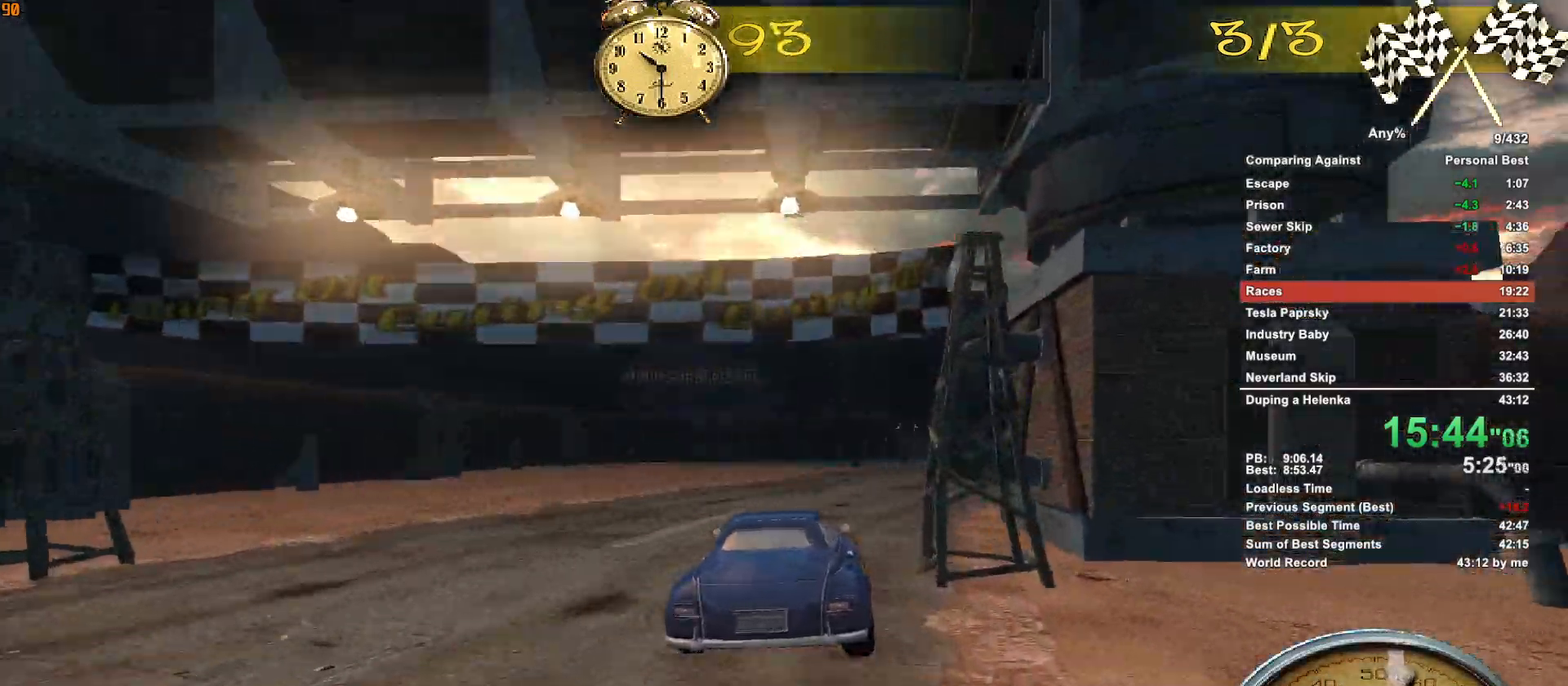
{"keys": ["w"], "mouse": [], "events": []}
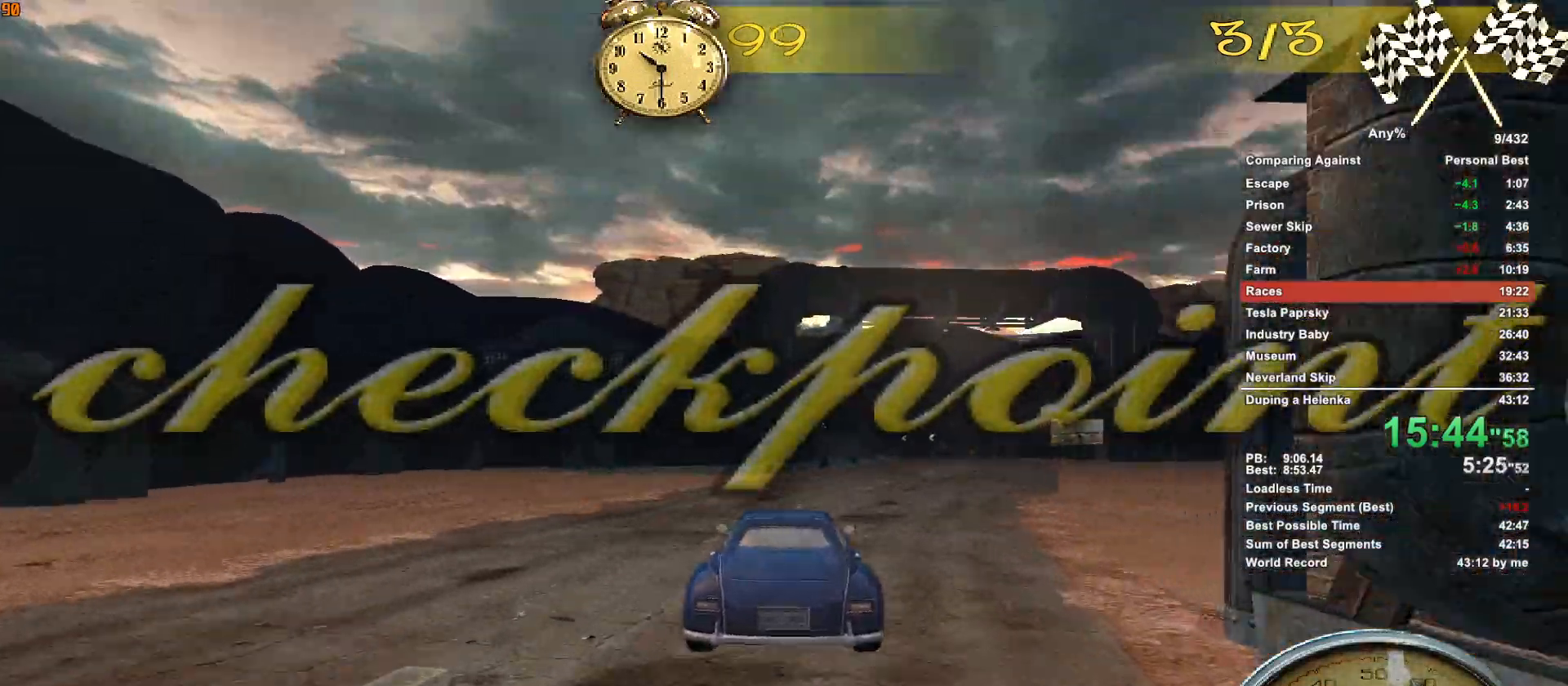
{"keys": ["w"], "mouse": [], "events": []}
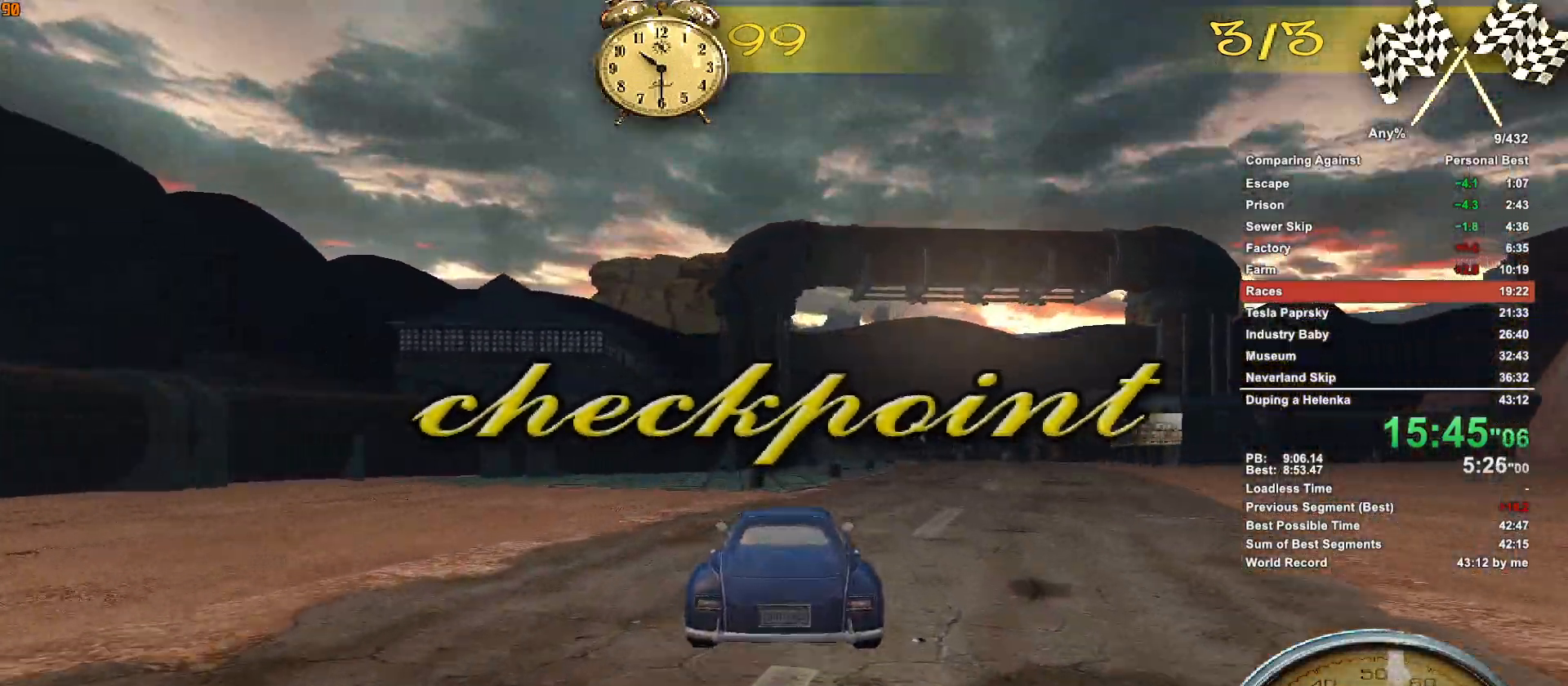
{"keys": ["w"], "mouse": [], "events": [[183, "d", "down"], [267, "d", "up"]]}
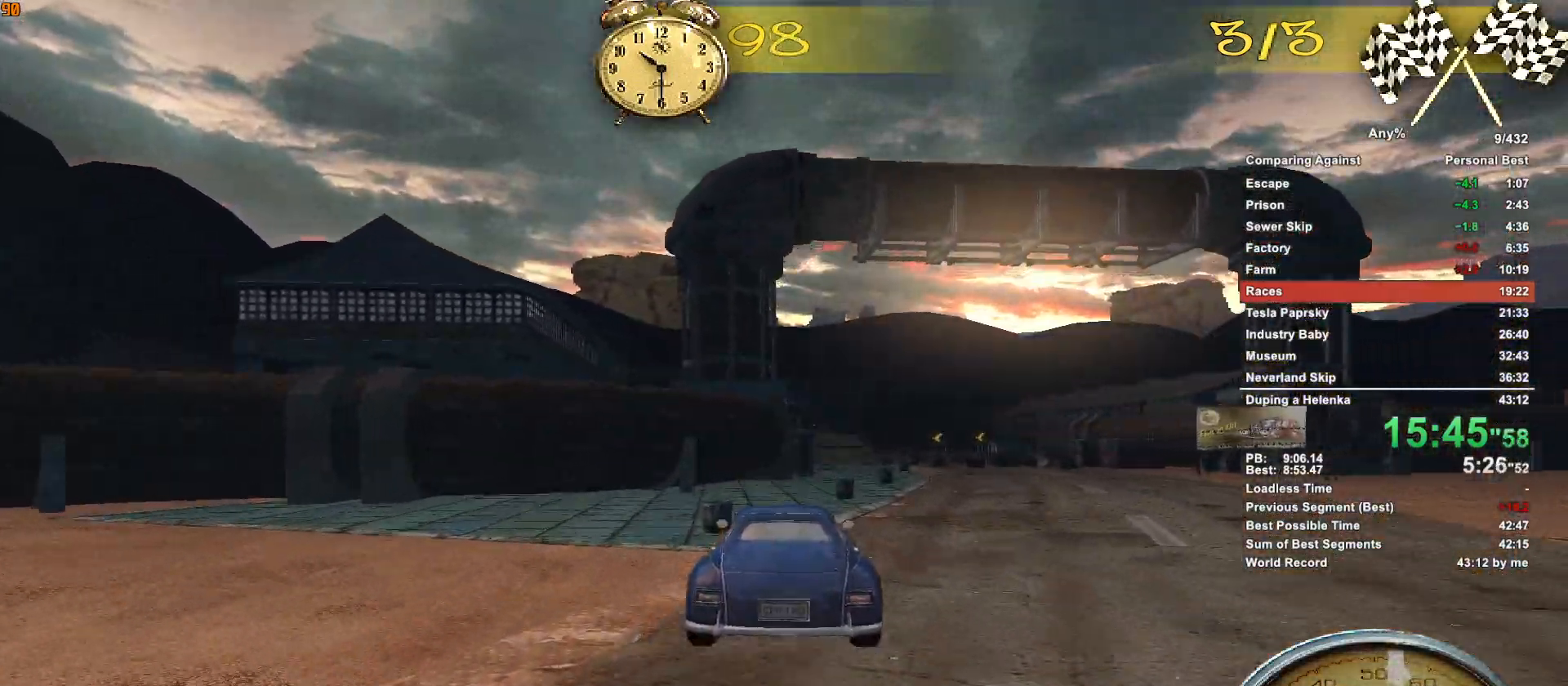
{"keys": ["d", "w"], "mouse": [], "events": [[333, "d", "down"]]}
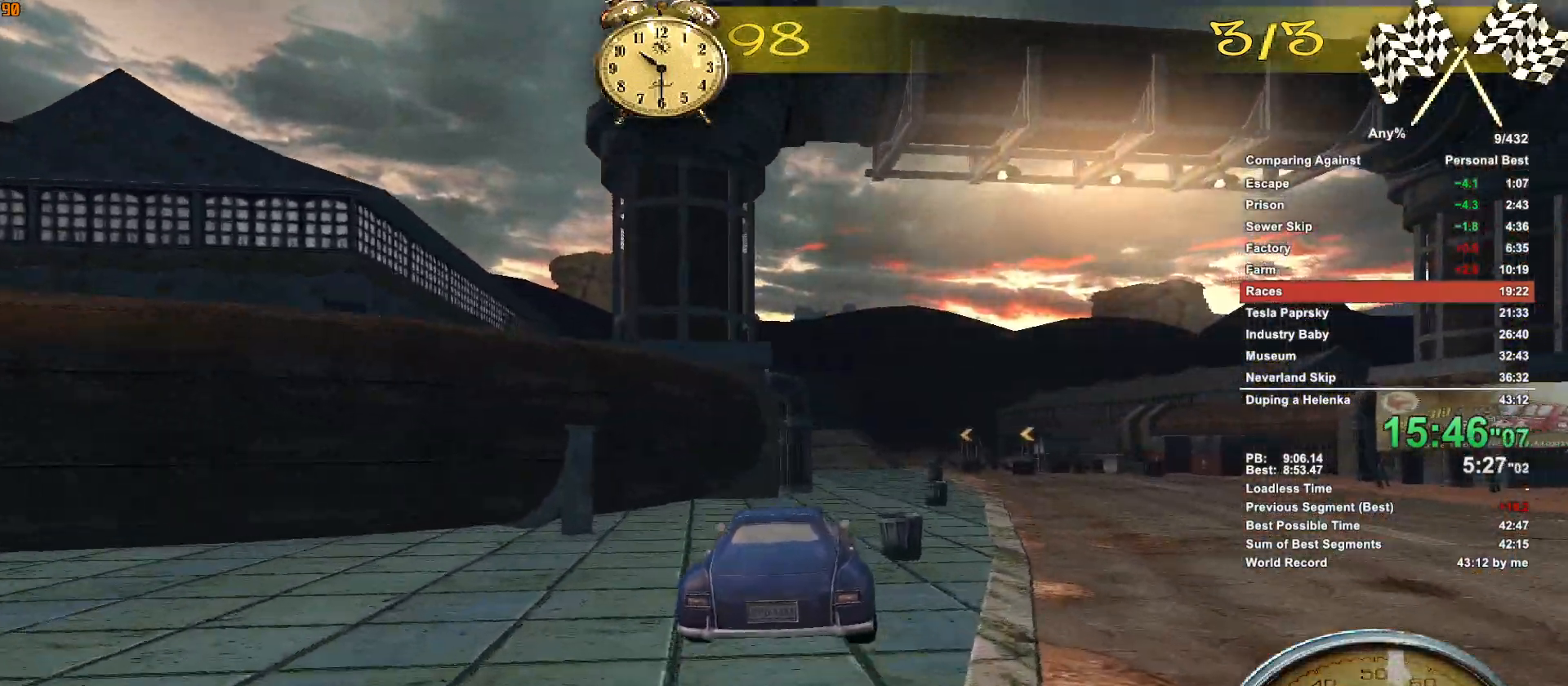
{"keys": ["w"], "mouse": [], "events": [[33, "d", "up"], [117, "d", "down"], [300, "d", "up"]]}
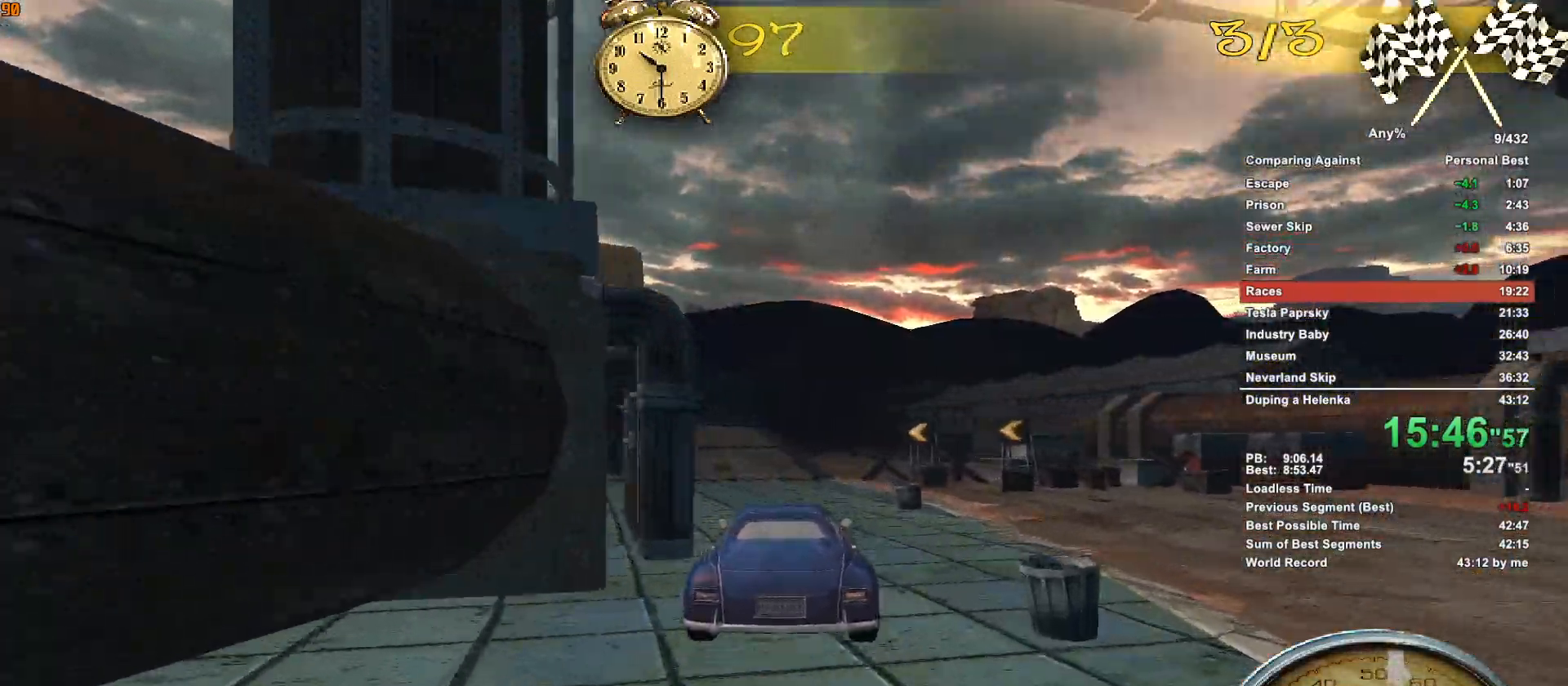
{"keys": ["d", "w"], "mouse": [], "events": [[33, "d", "down"], [133, "d", "up"], [417, "d", "down"]]}
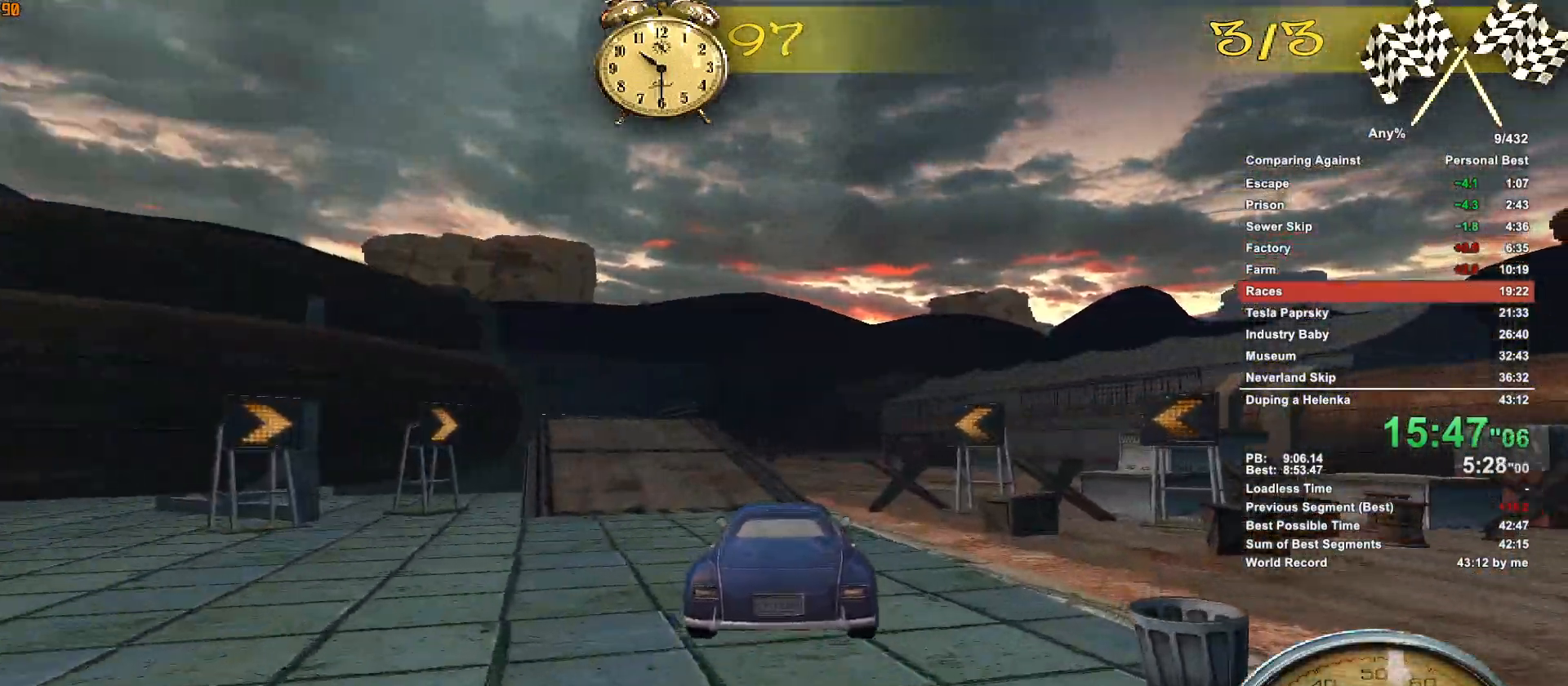
{"keys": ["w"], "mouse": [], "events": [[200, "d", "up"], [300, "a", "down"], [333, "a", "up"]]}
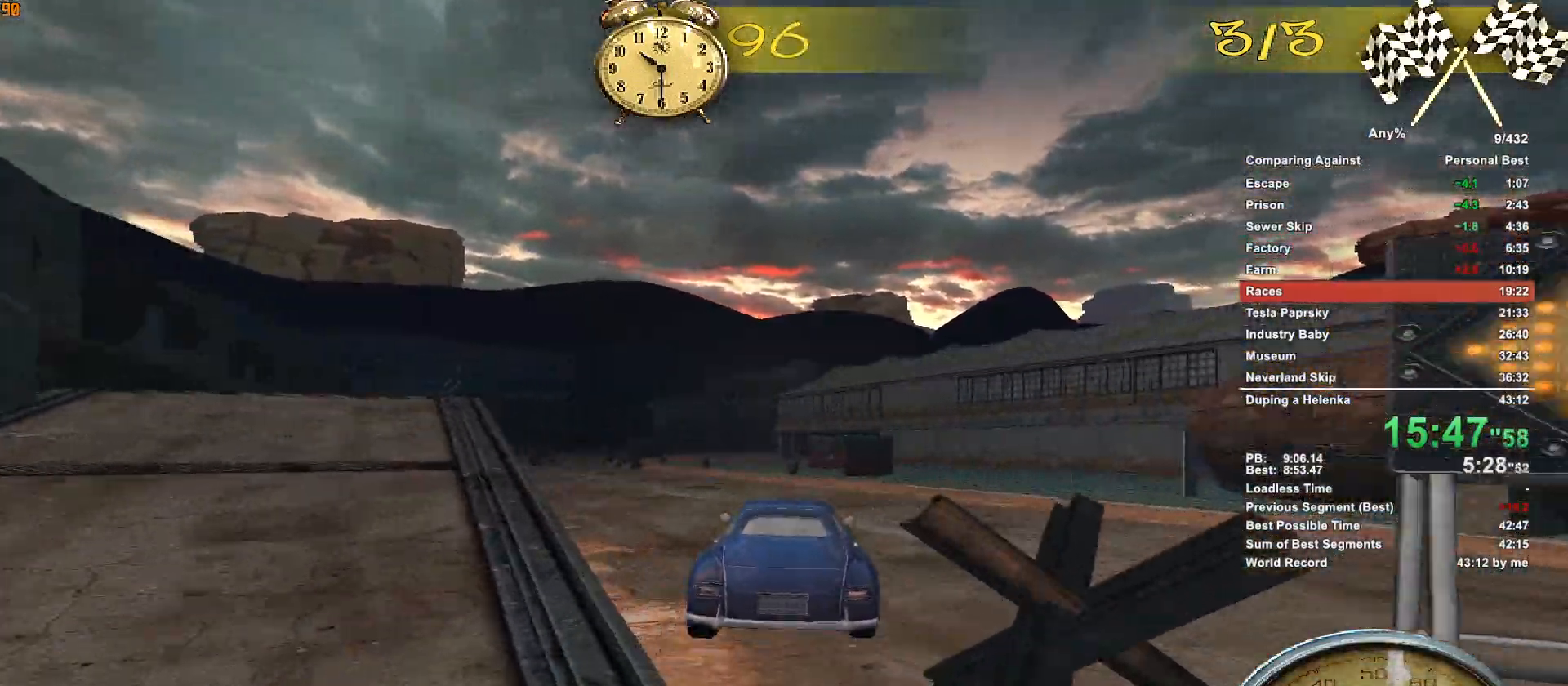
{"keys": ["w"], "mouse": [], "events": [[67, "a", "down"], [167, "a", "up"]]}
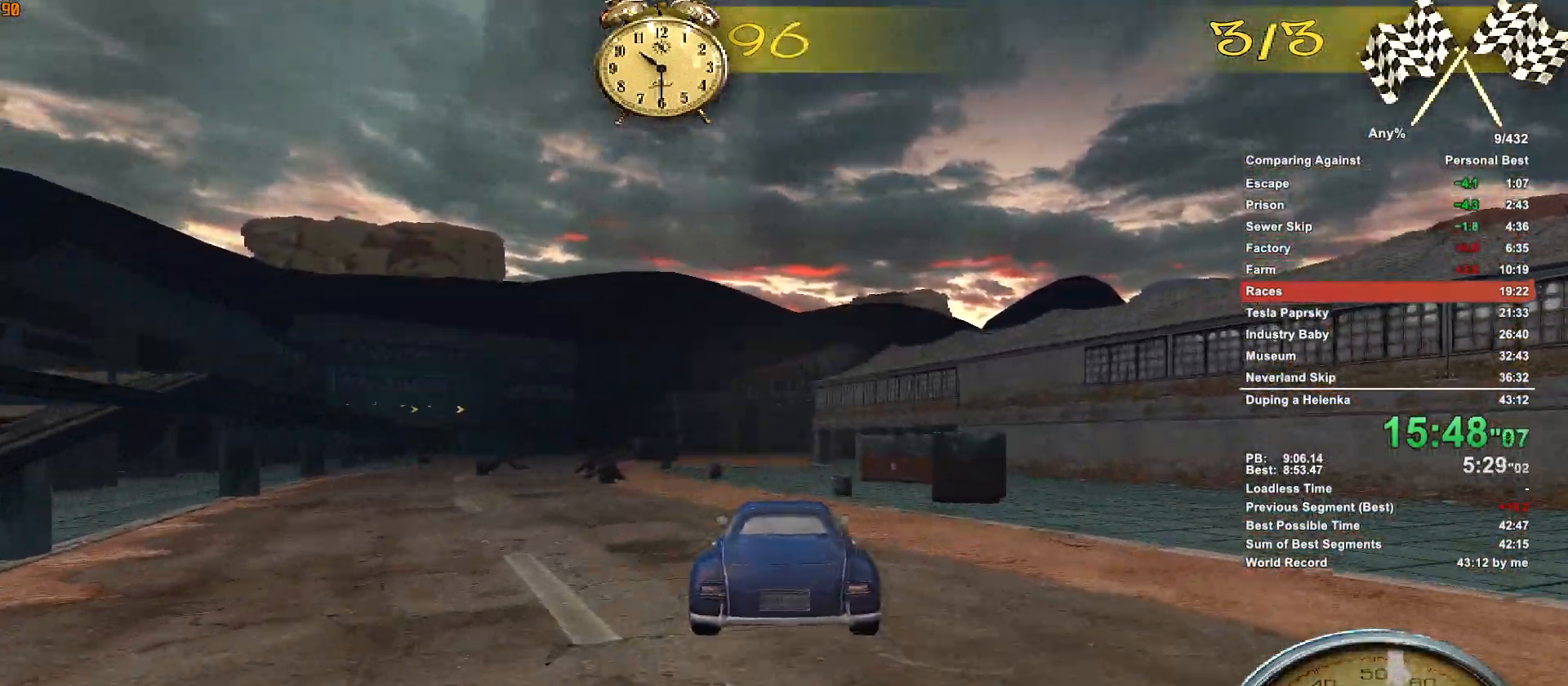
{"keys": ["d", "w"], "mouse": [], "events": [[467, "d", "down"]]}
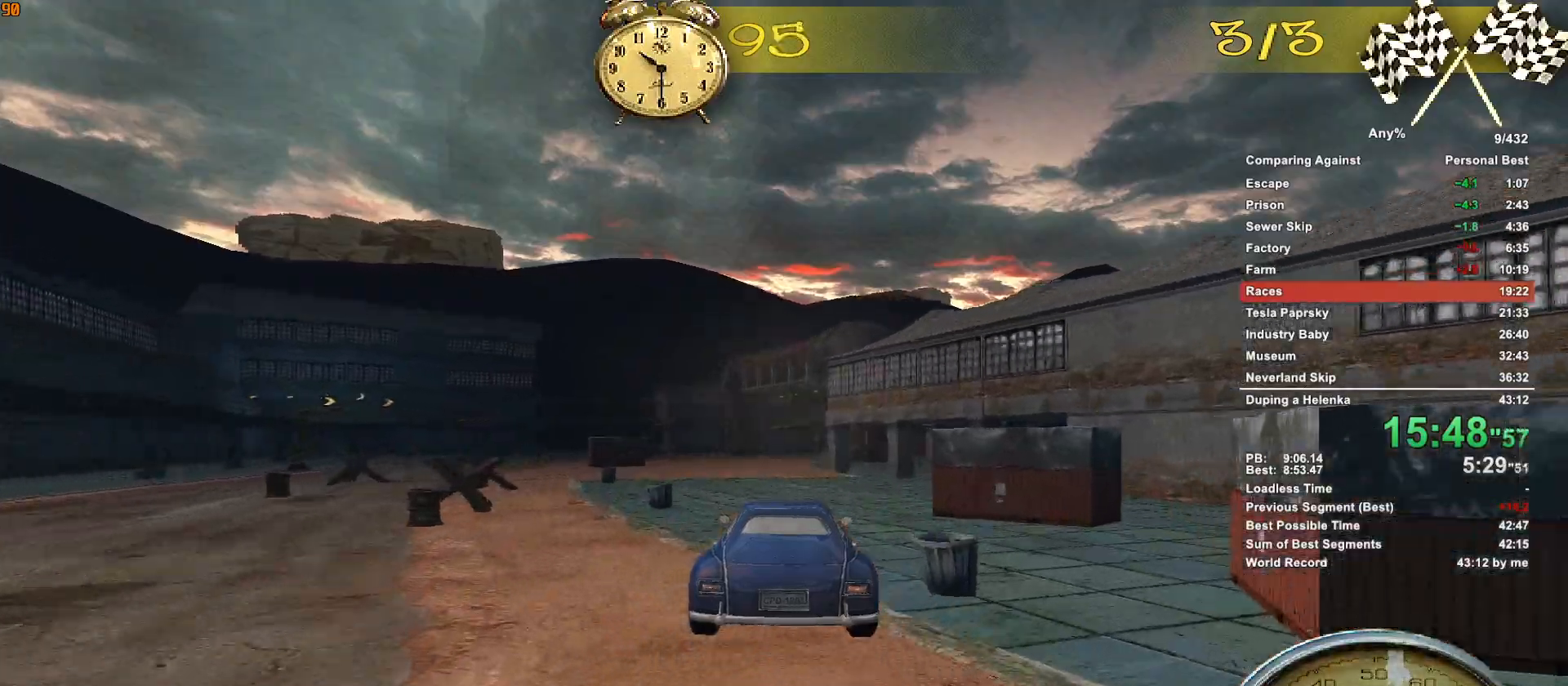
{"keys": ["d", "w"], "mouse": [], "events": [[150, "d", "up"], [483, "d", "down"]]}
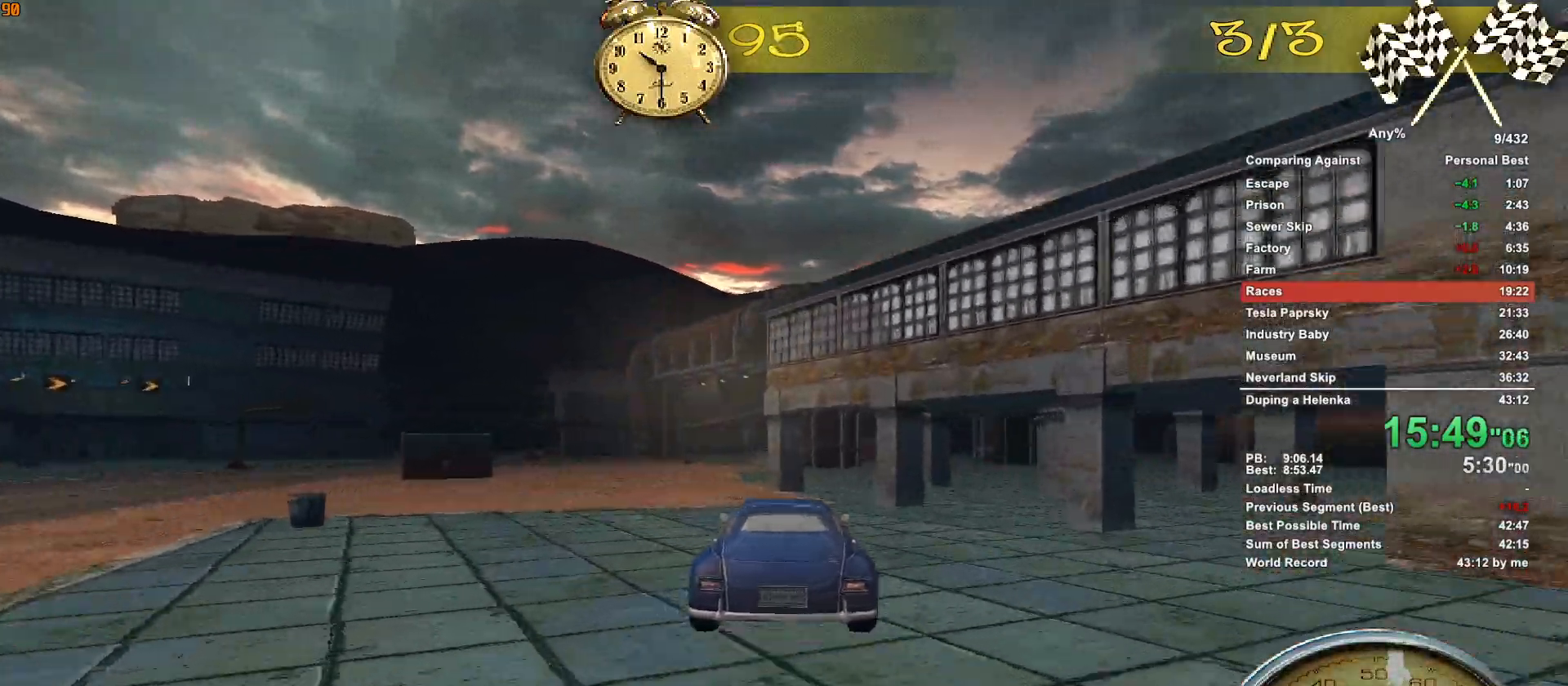
{"keys": ["w"], "mouse": [], "events": [[350, "d", "up"]]}
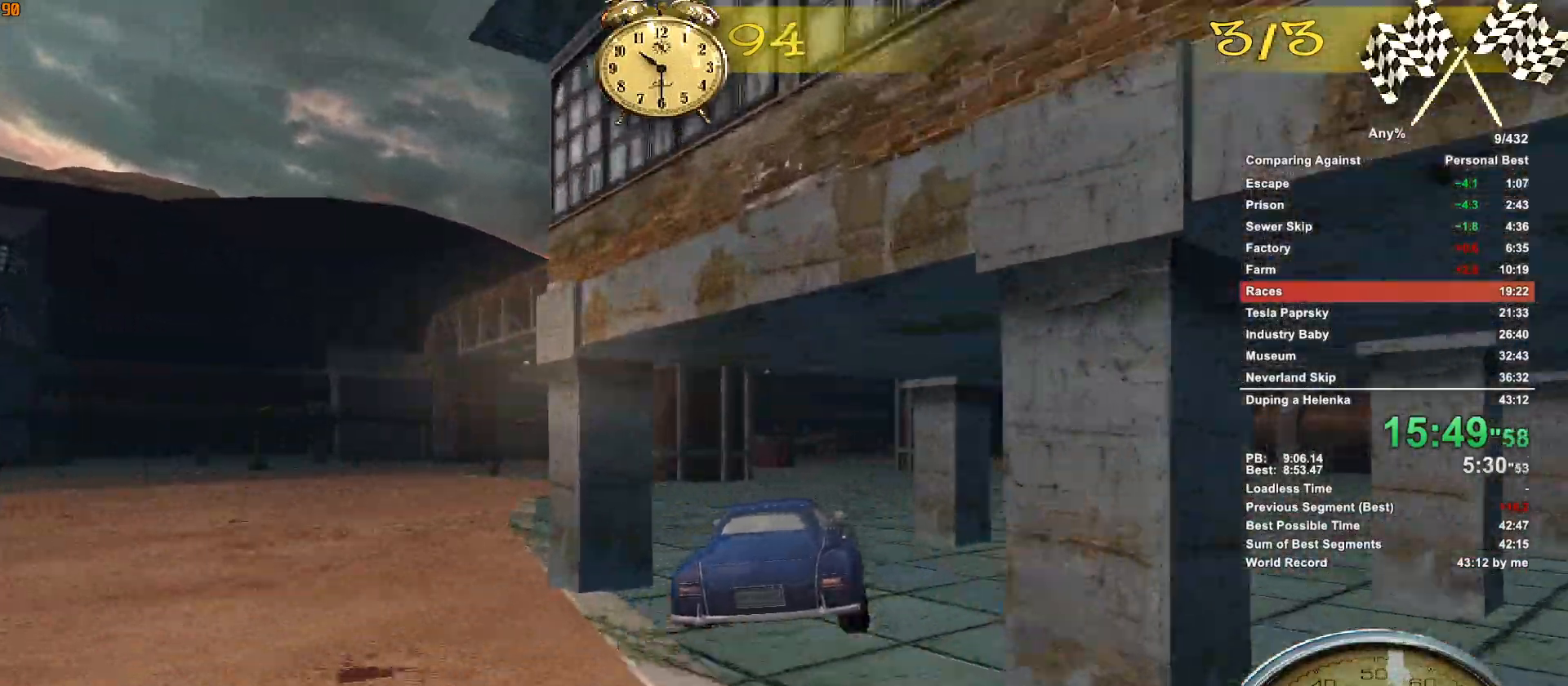
{"keys": ["w"], "mouse": [], "events": [[367, "a", "down"], [417, "a", "up"]]}
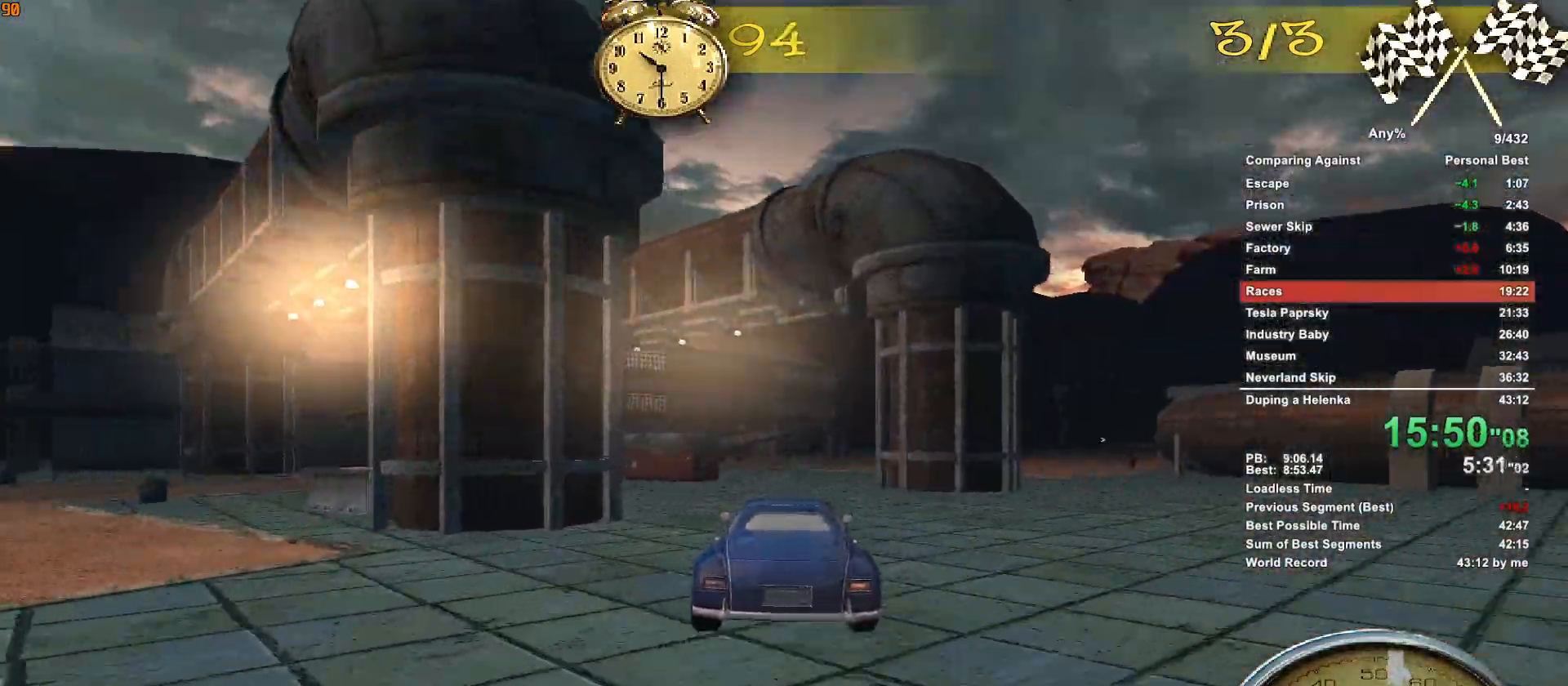
{"keys": ["w"], "mouse": [], "events": []}
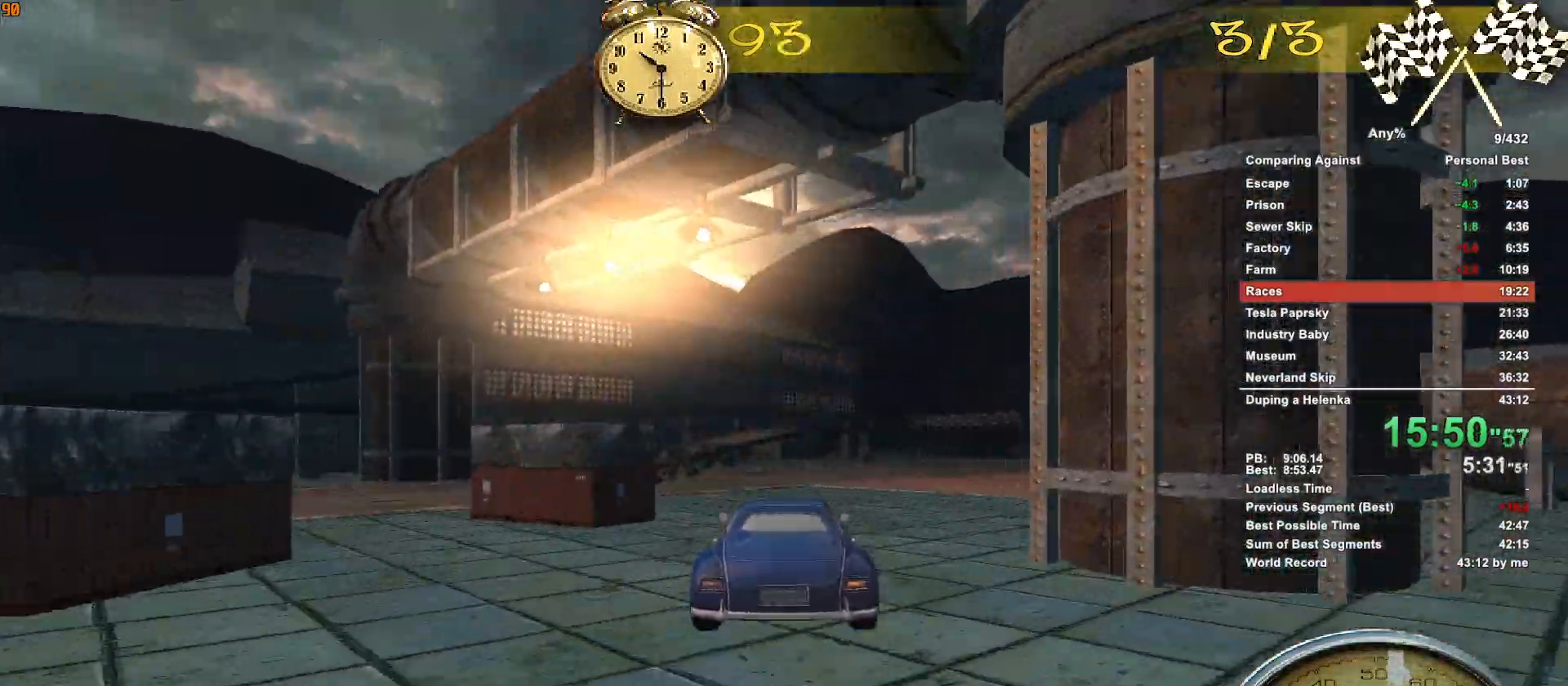
{"keys": [], "mouse": [], "events": [[167, "d", "down"], [400, "w", "up"], [450, "d", "up"]]}
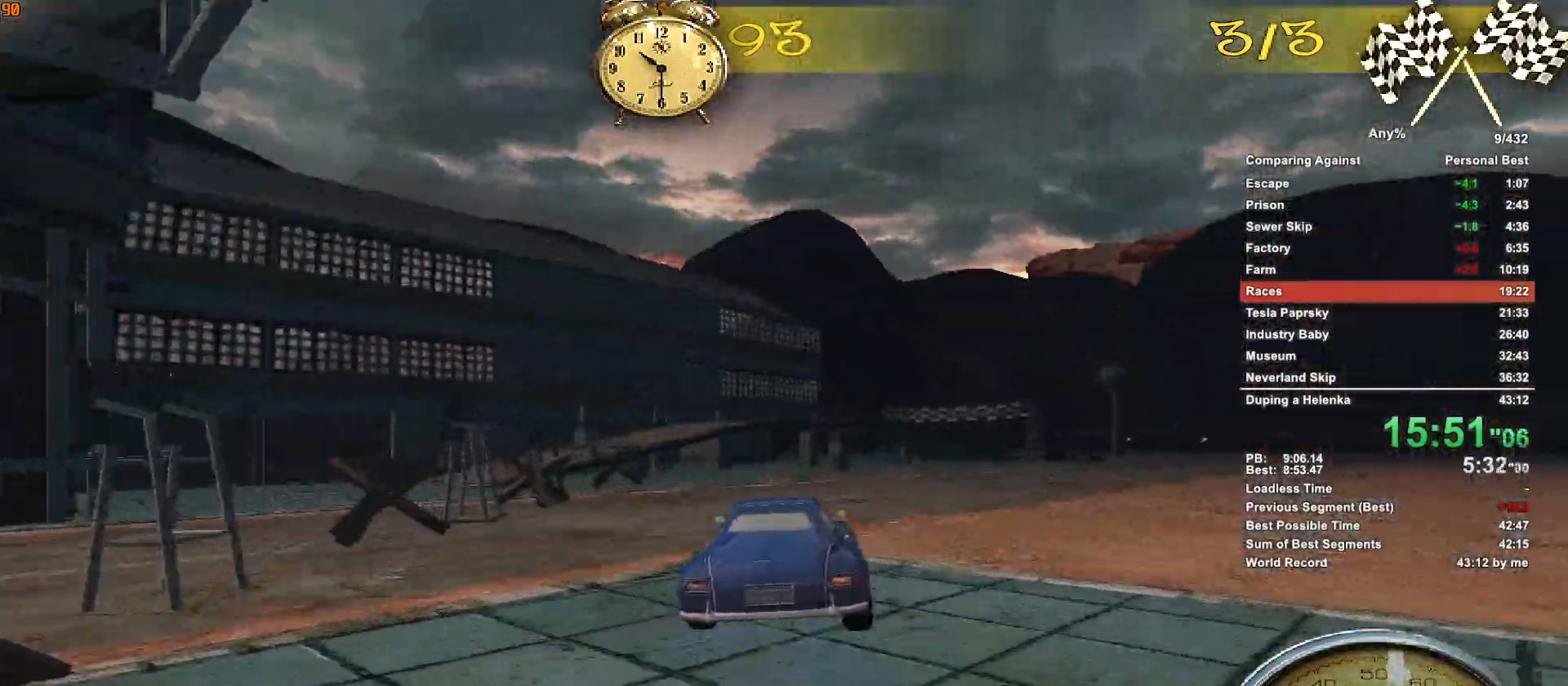
{"keys": ["d", "s"], "mouse": [], "events": [[83, "s", "down"], [317, "d", "down"]]}
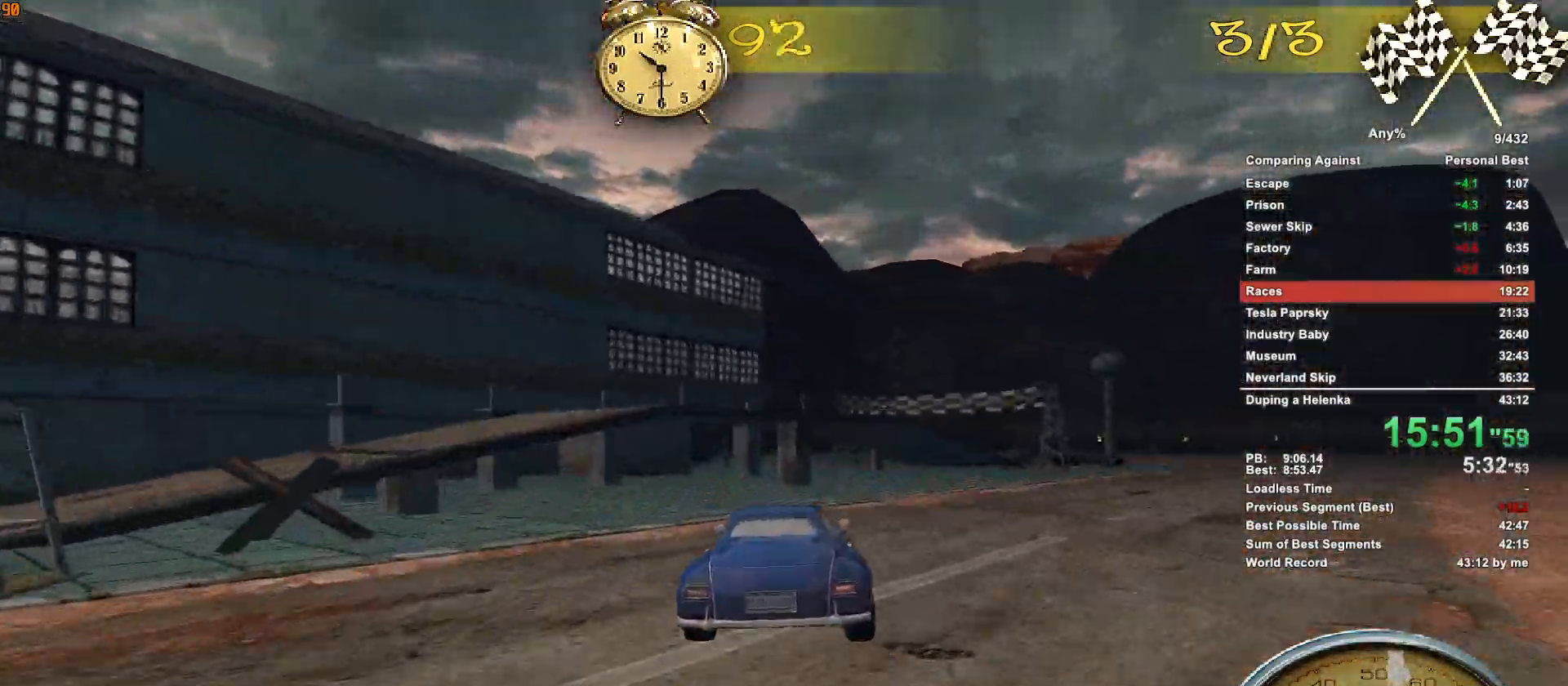
{"keys": ["w"], "mouse": [], "events": [[17, "s", "up"], [250, "d", "up"], [283, "w", "down"]]}
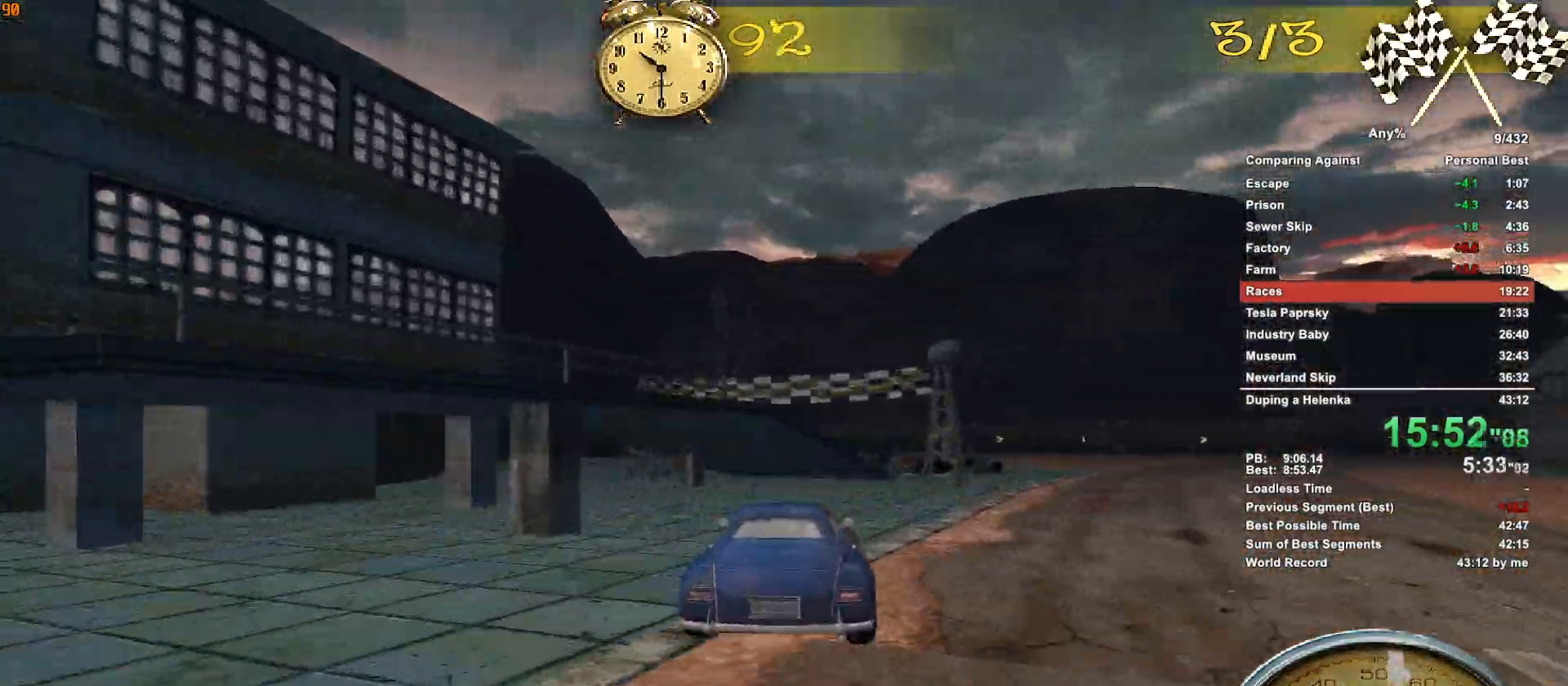
{"keys": ["d", "w"], "mouse": [], "events": [[33, "d", "down"], [67, "w", "up"], [300, "d", "up"], [400, "w", "down"], [450, "d", "down"]]}
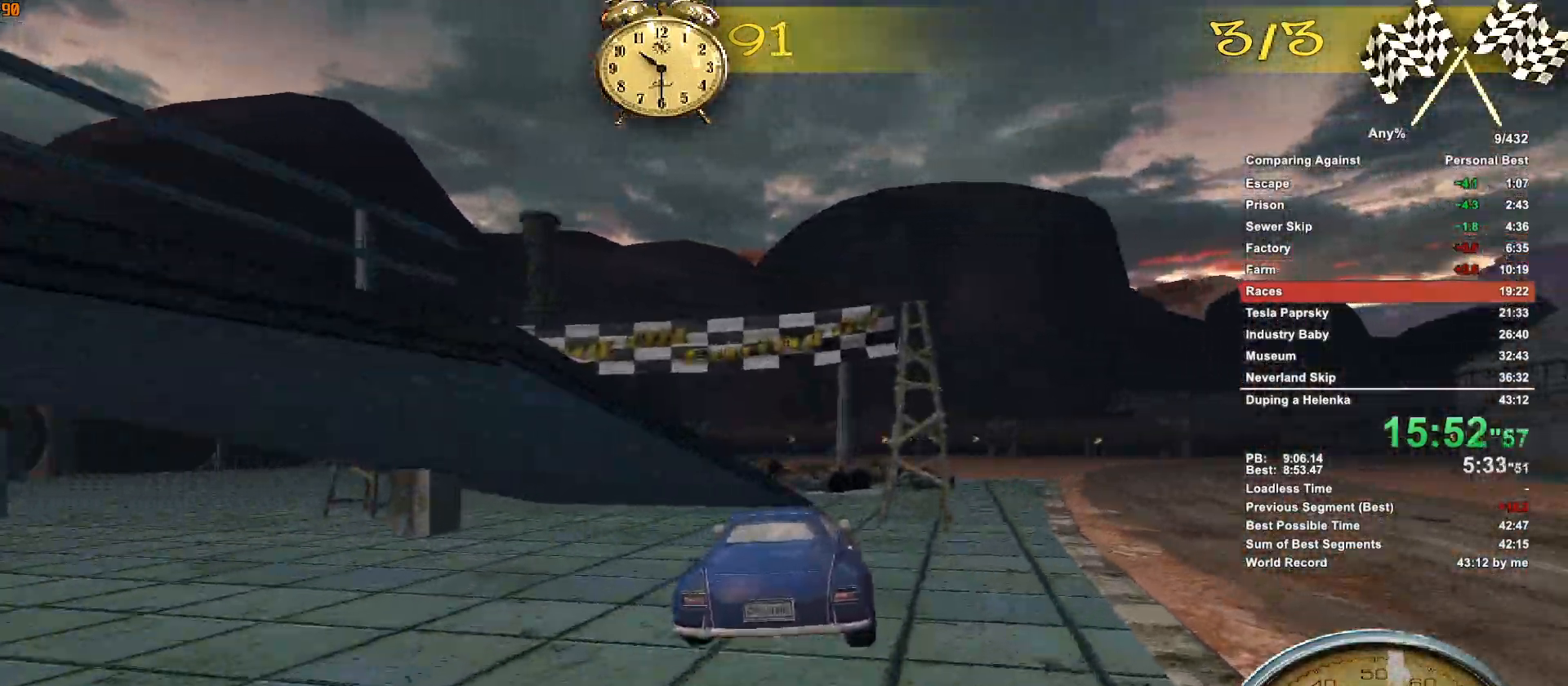
{"keys": ["d", "w"], "mouse": [], "events": [[33, "w", "up"], [233, "w", "down"]]}
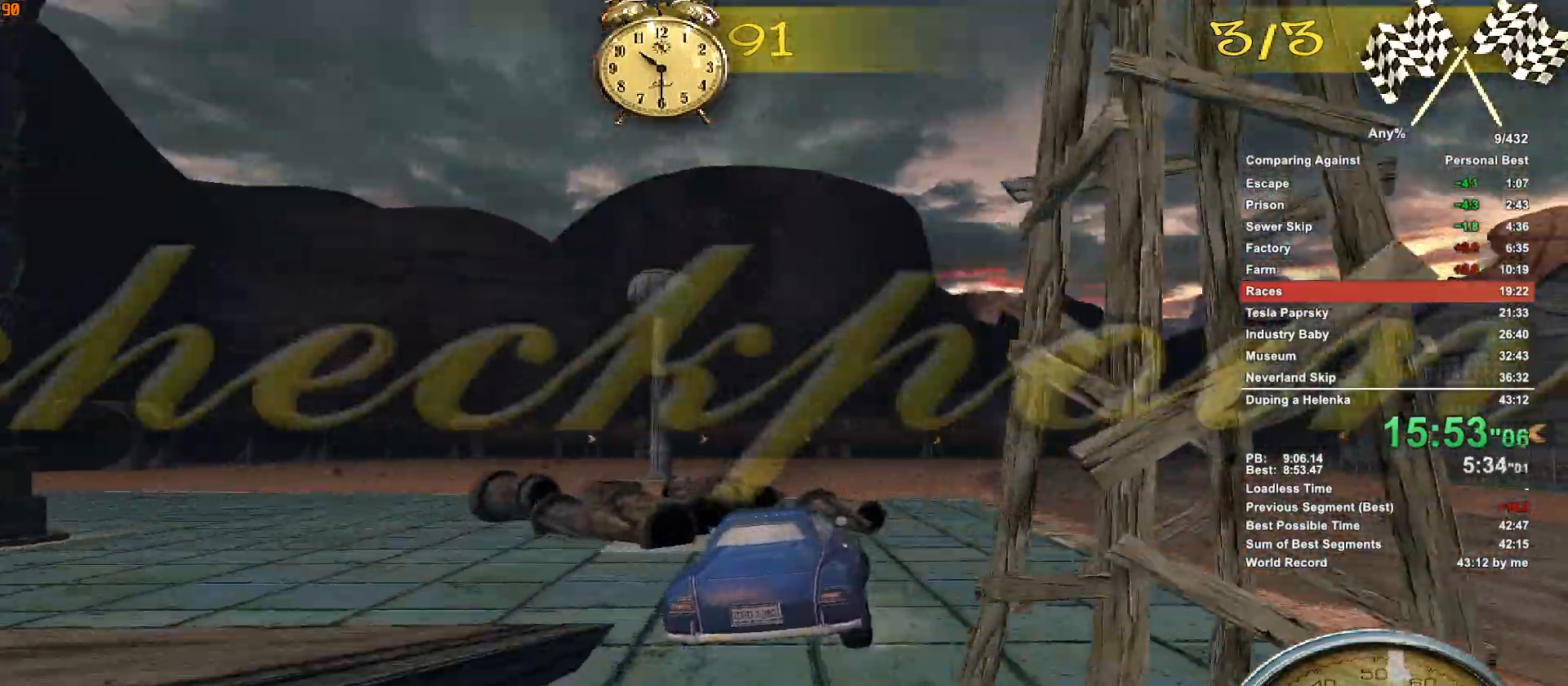
{"keys": ["d", "w"], "mouse": [], "events": [[100, "d", "up"], [383, "d", "down"]]}
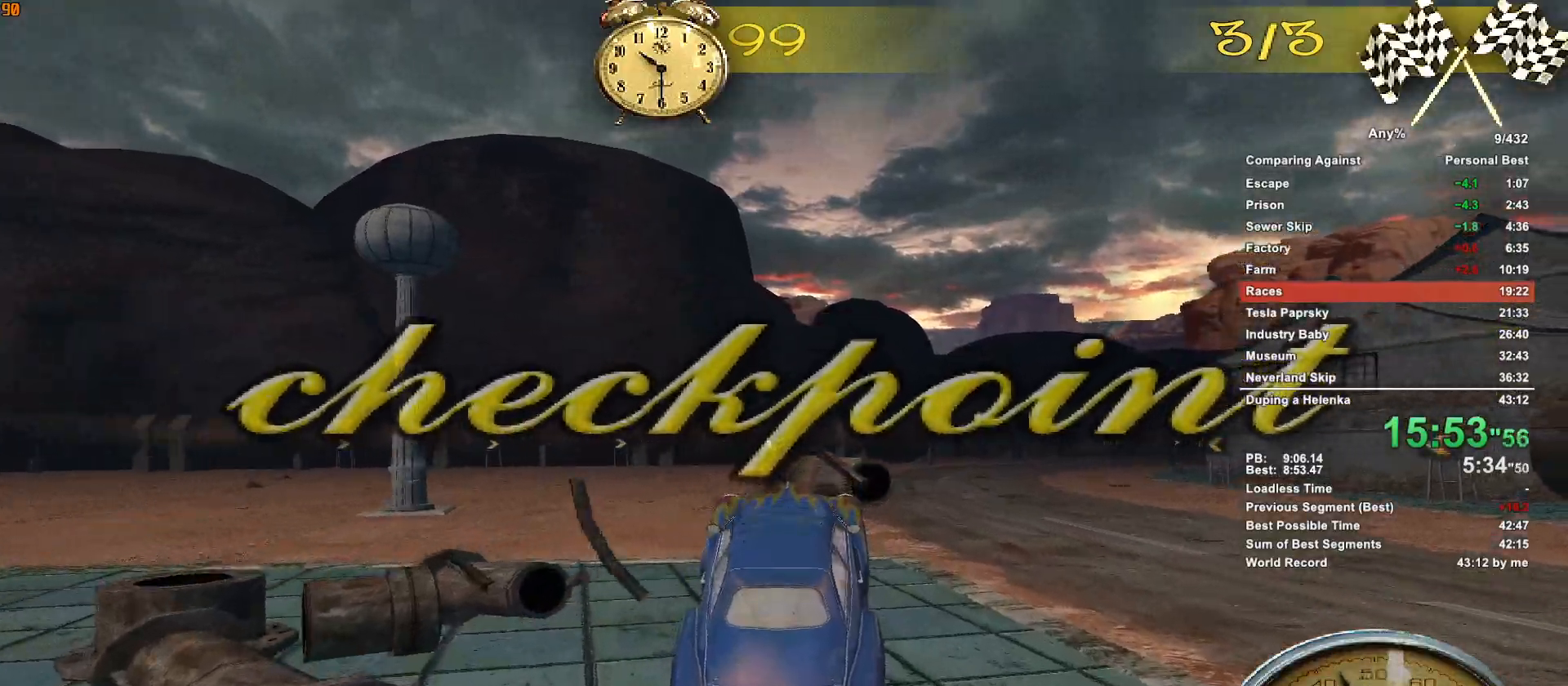
{"keys": ["w"], "mouse": [], "events": [[33, "d", "up"]]}
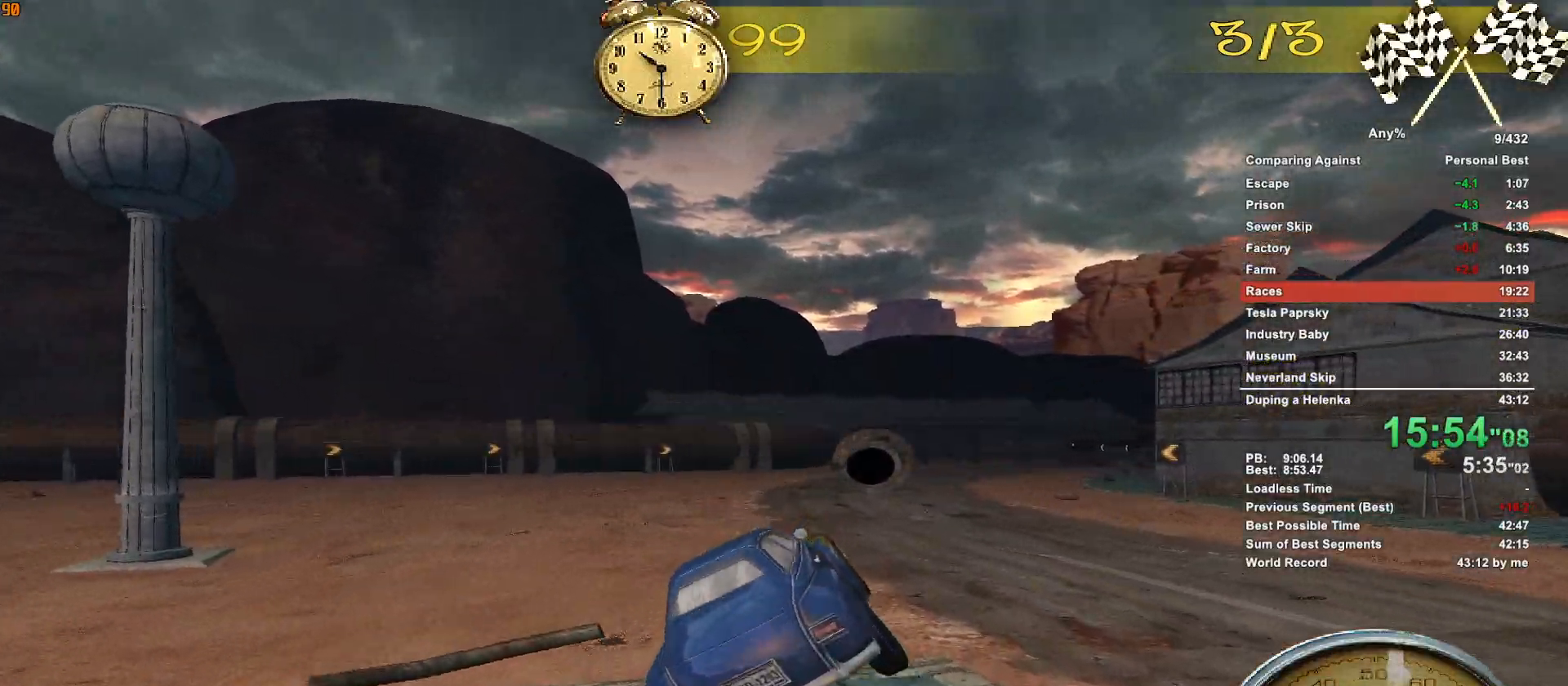
{"keys": ["w"], "mouse": [], "events": [[317, "a", "down"], [467, "a", "up"]]}